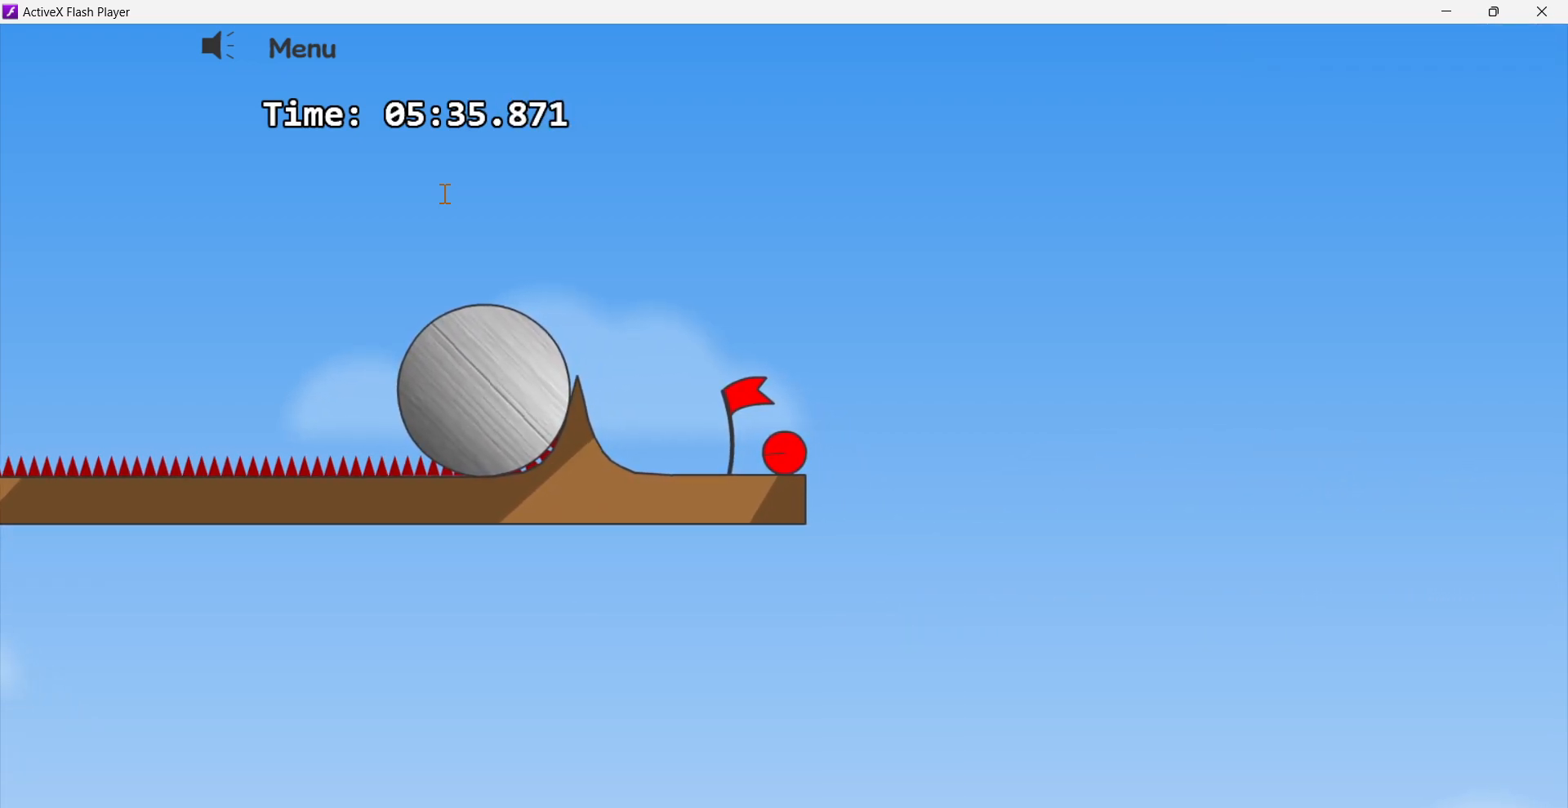
Gameplay with keyboard; each line is a JSON object with the keys held at the frame after it. "events" lists presses ("down") and releases ("up") of "down", "left", "right" and "up" between this image and that frame as [ms after this image, input, new state], when the widget could be followed in between. No other keys are recorded. Mouse input is not recorded.
{"keys": [], "events": []}
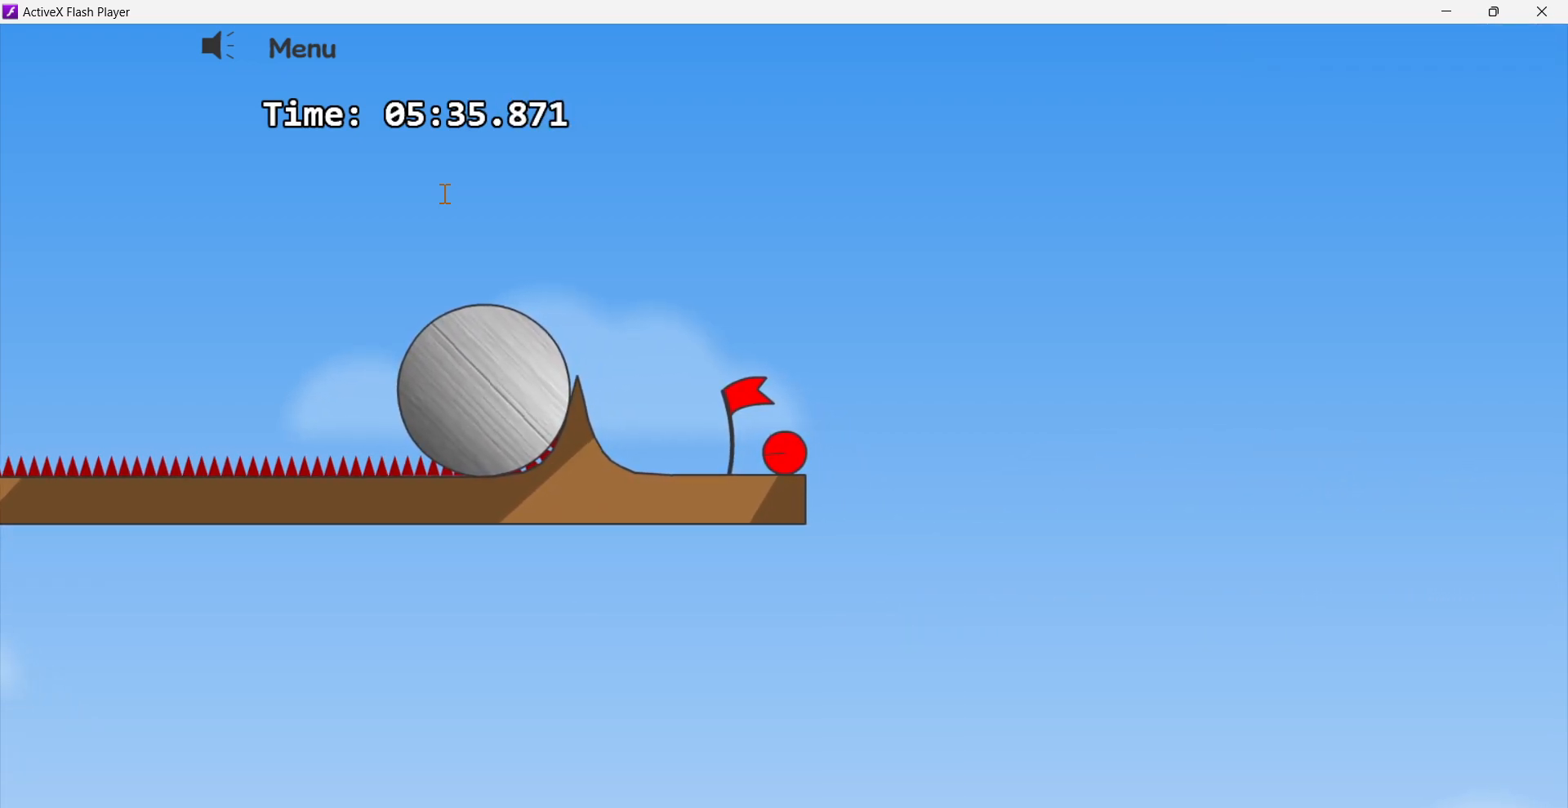
{"keys": ["right"], "events": [[317, "right", "down"]]}
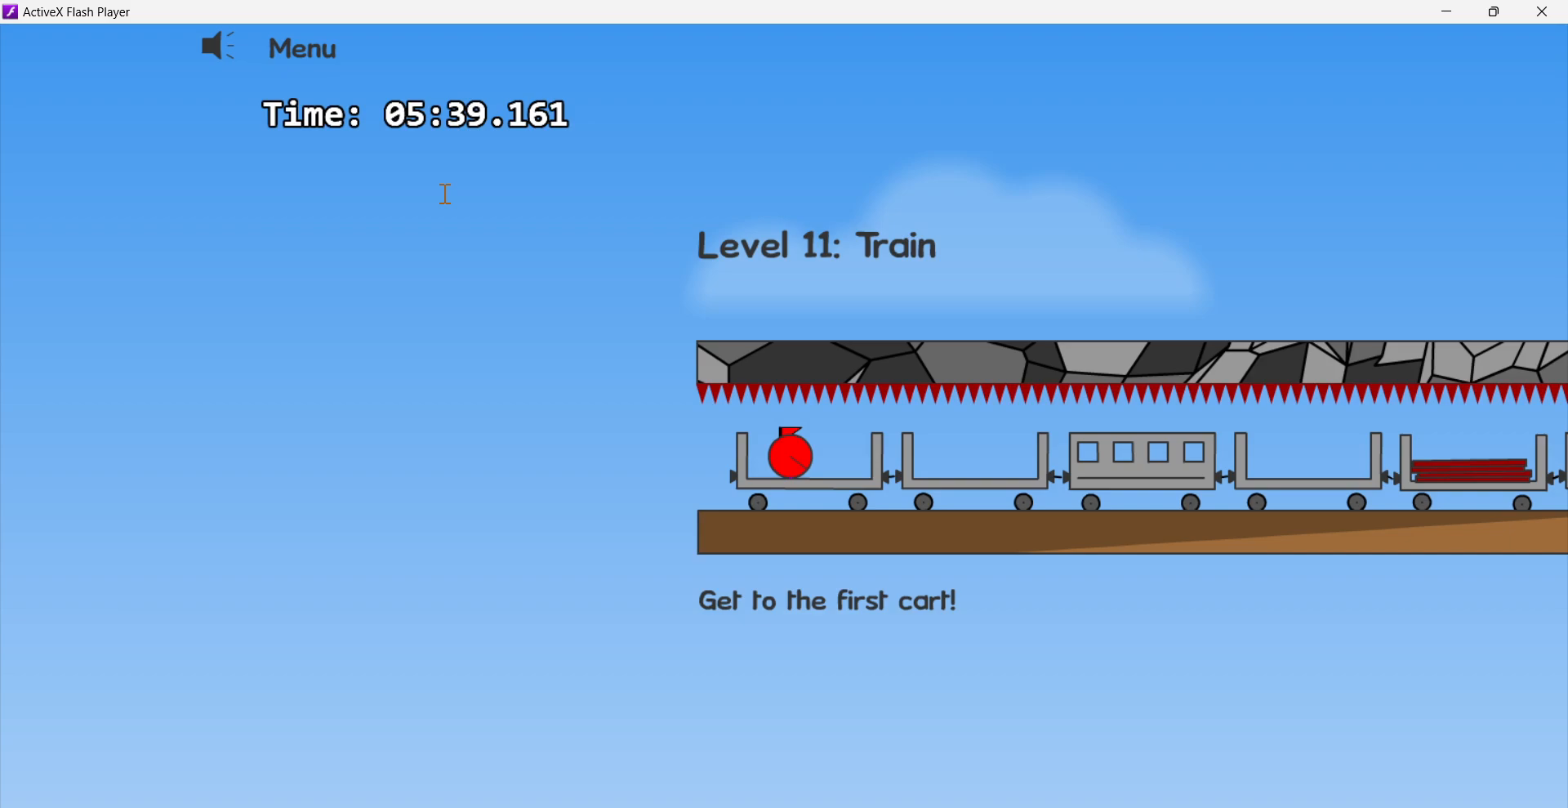
{"keys": [], "events": [[367, "right", "up"]]}
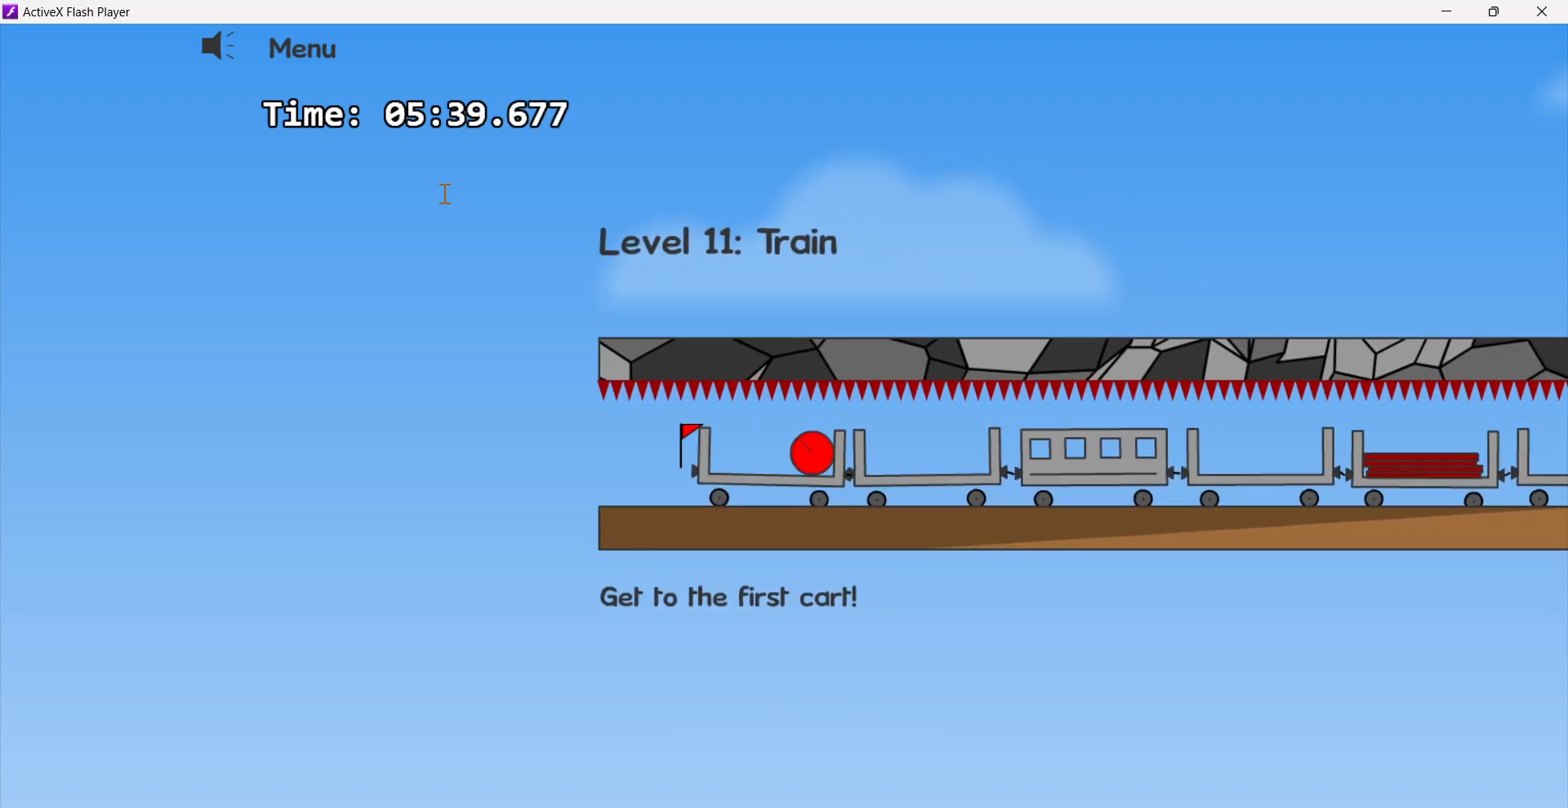
{"keys": [], "events": [[33, "left", "down"], [433, "left", "up"]]}
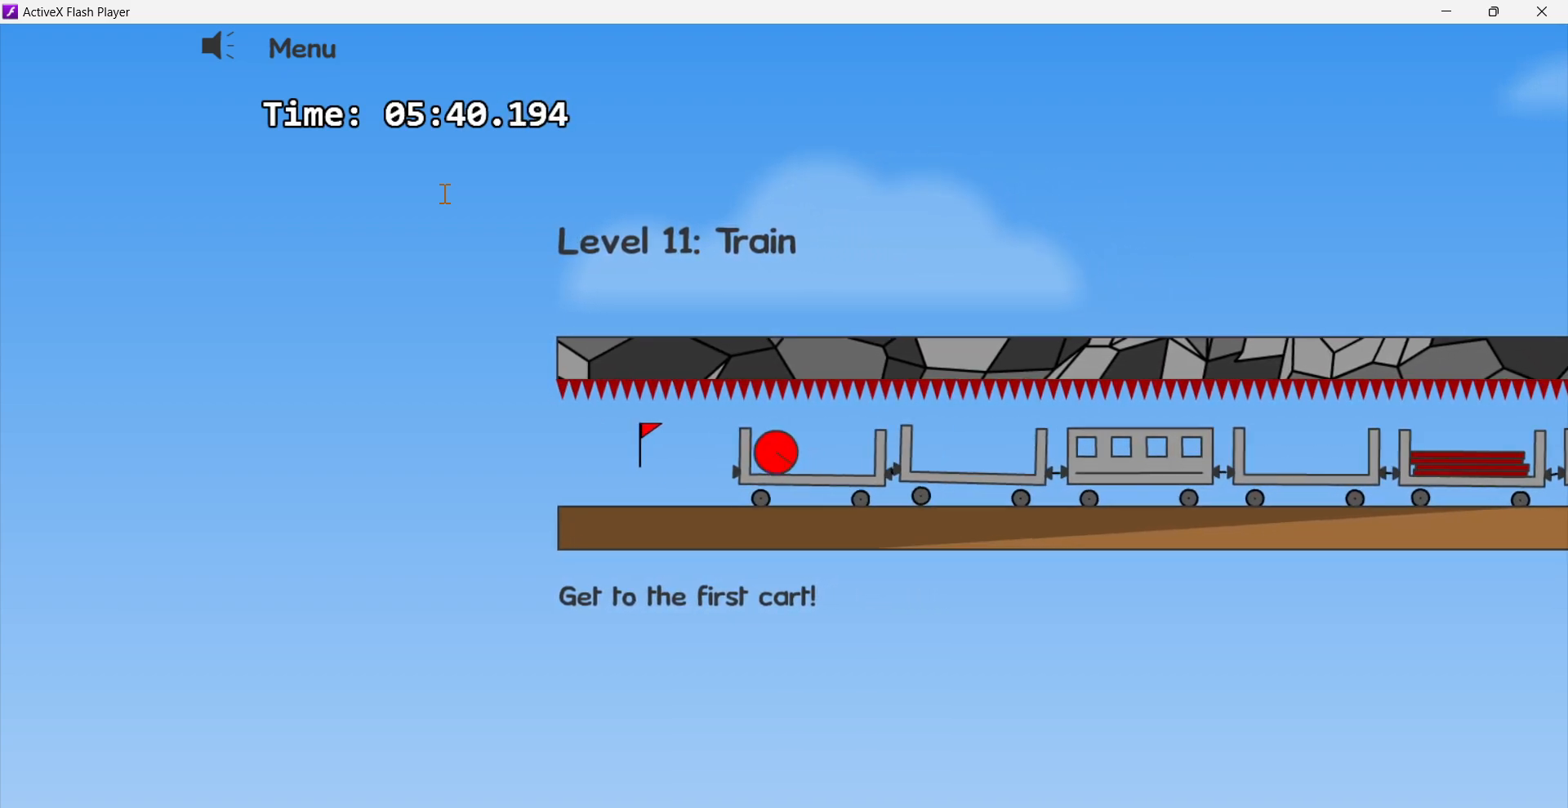
{"keys": [], "events": []}
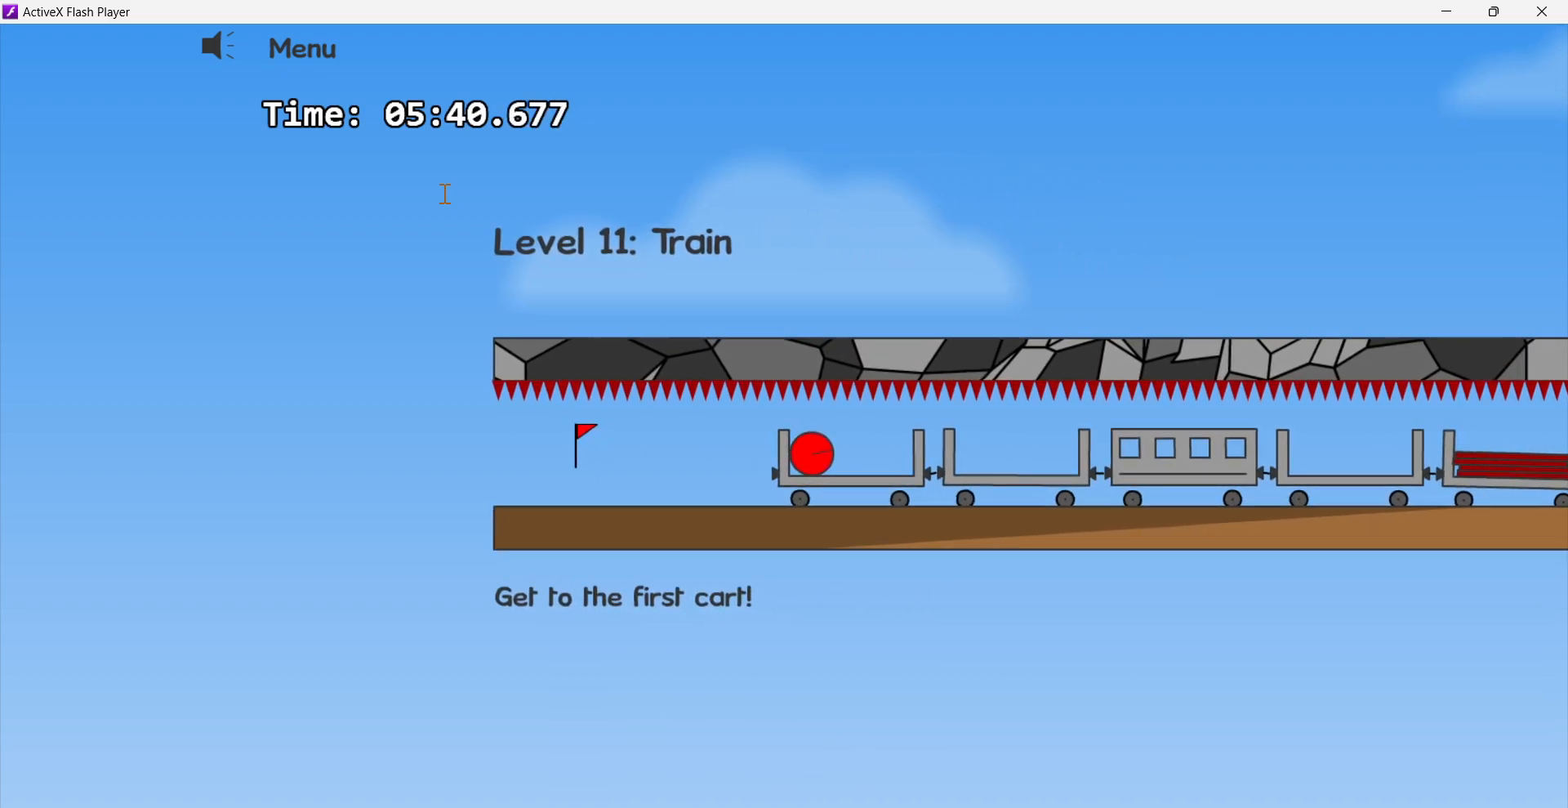
{"keys": [], "events": []}
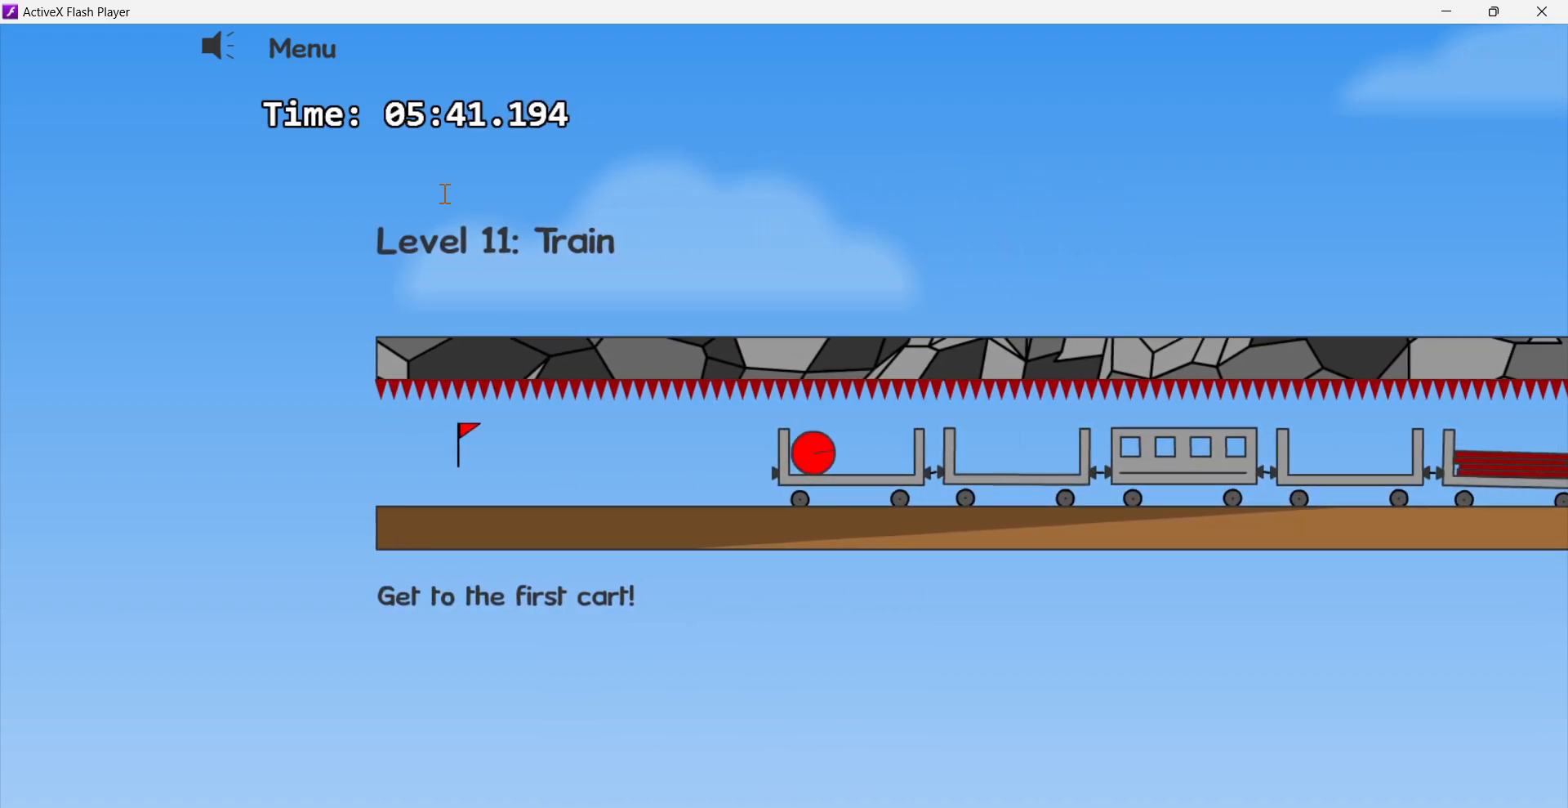
{"keys": [], "events": []}
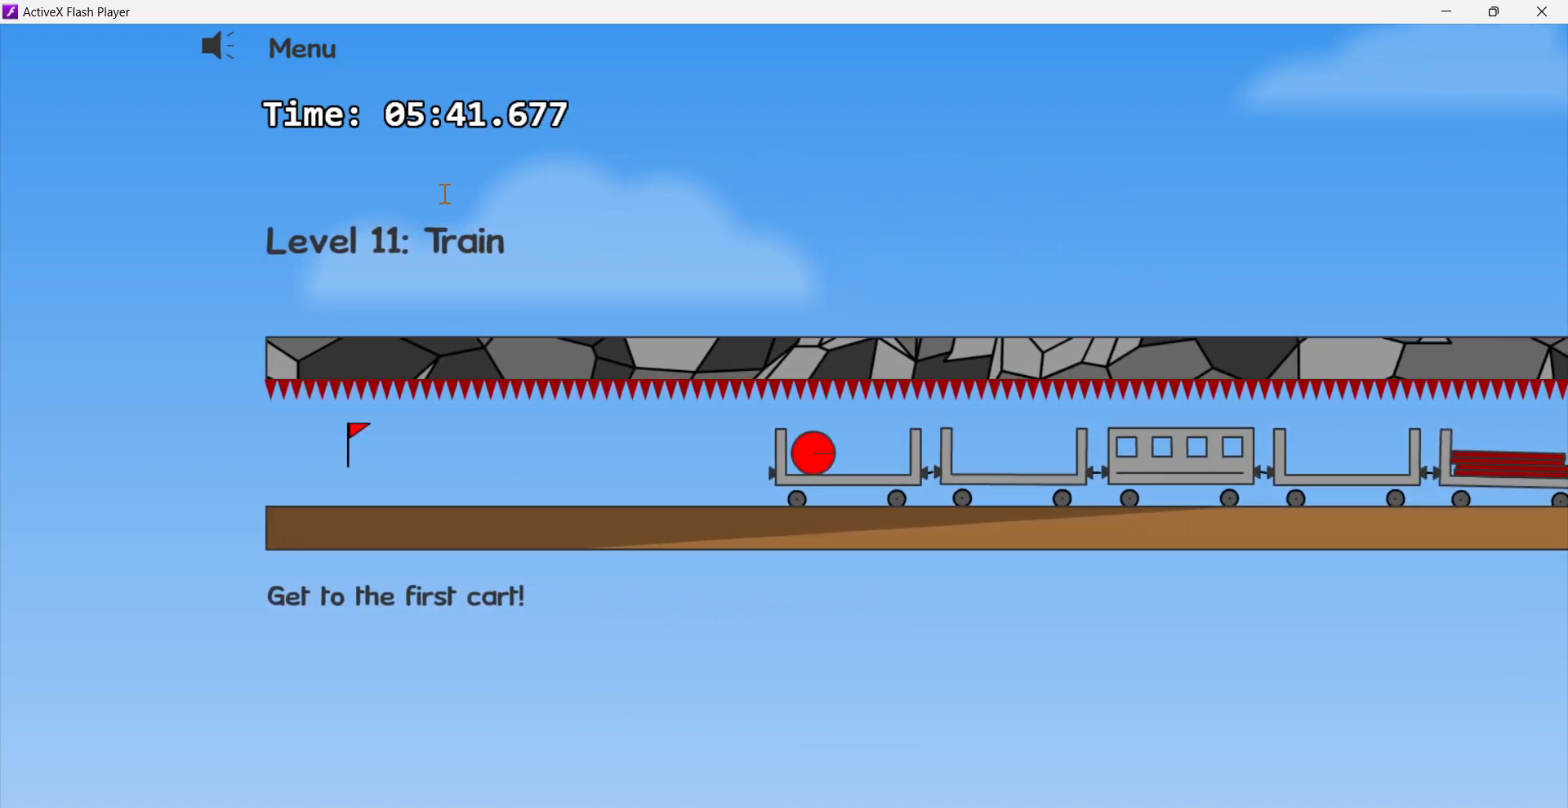
{"keys": [], "events": []}
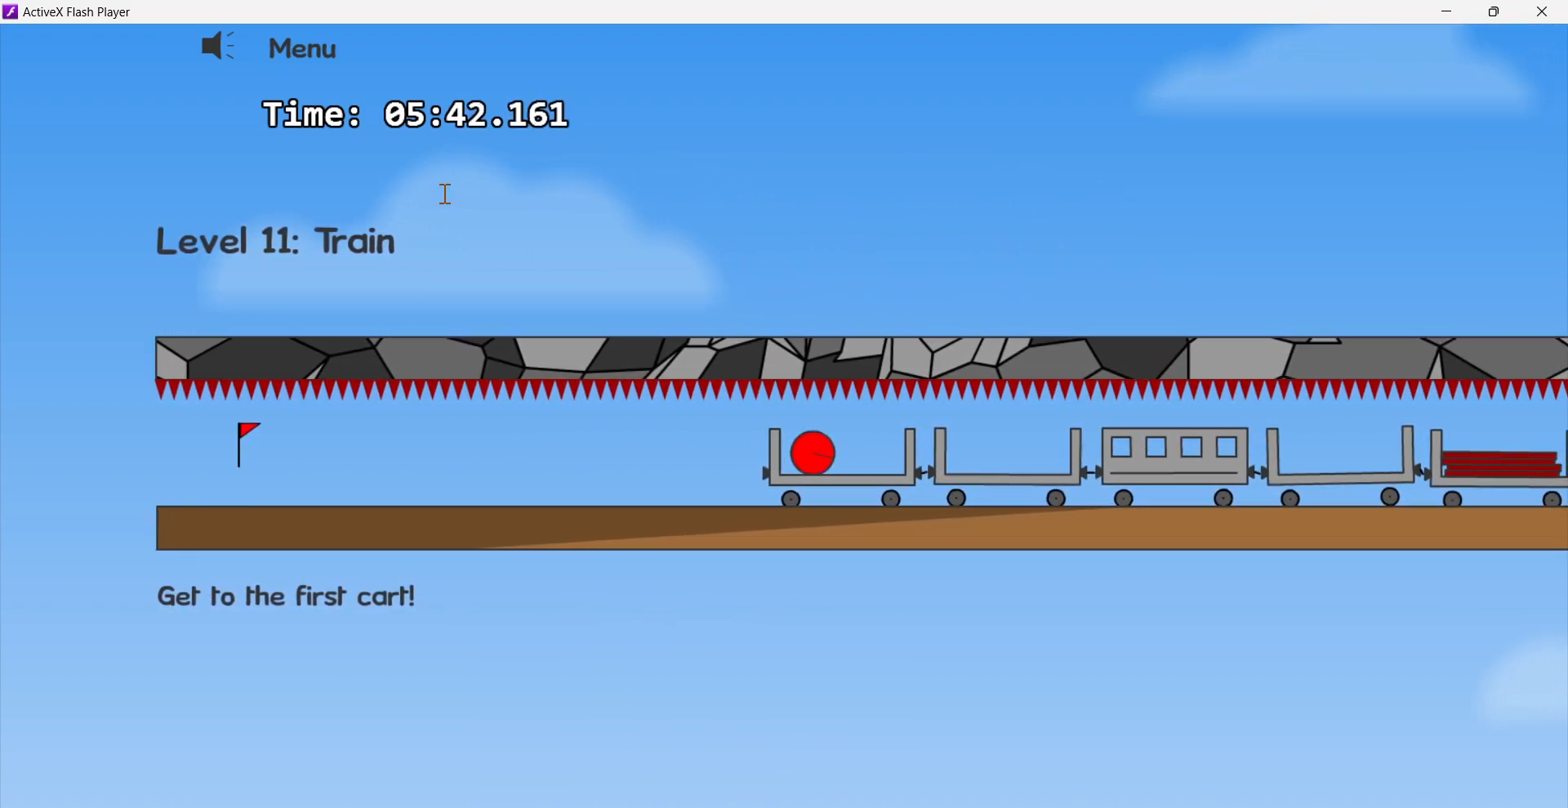
{"keys": [], "events": []}
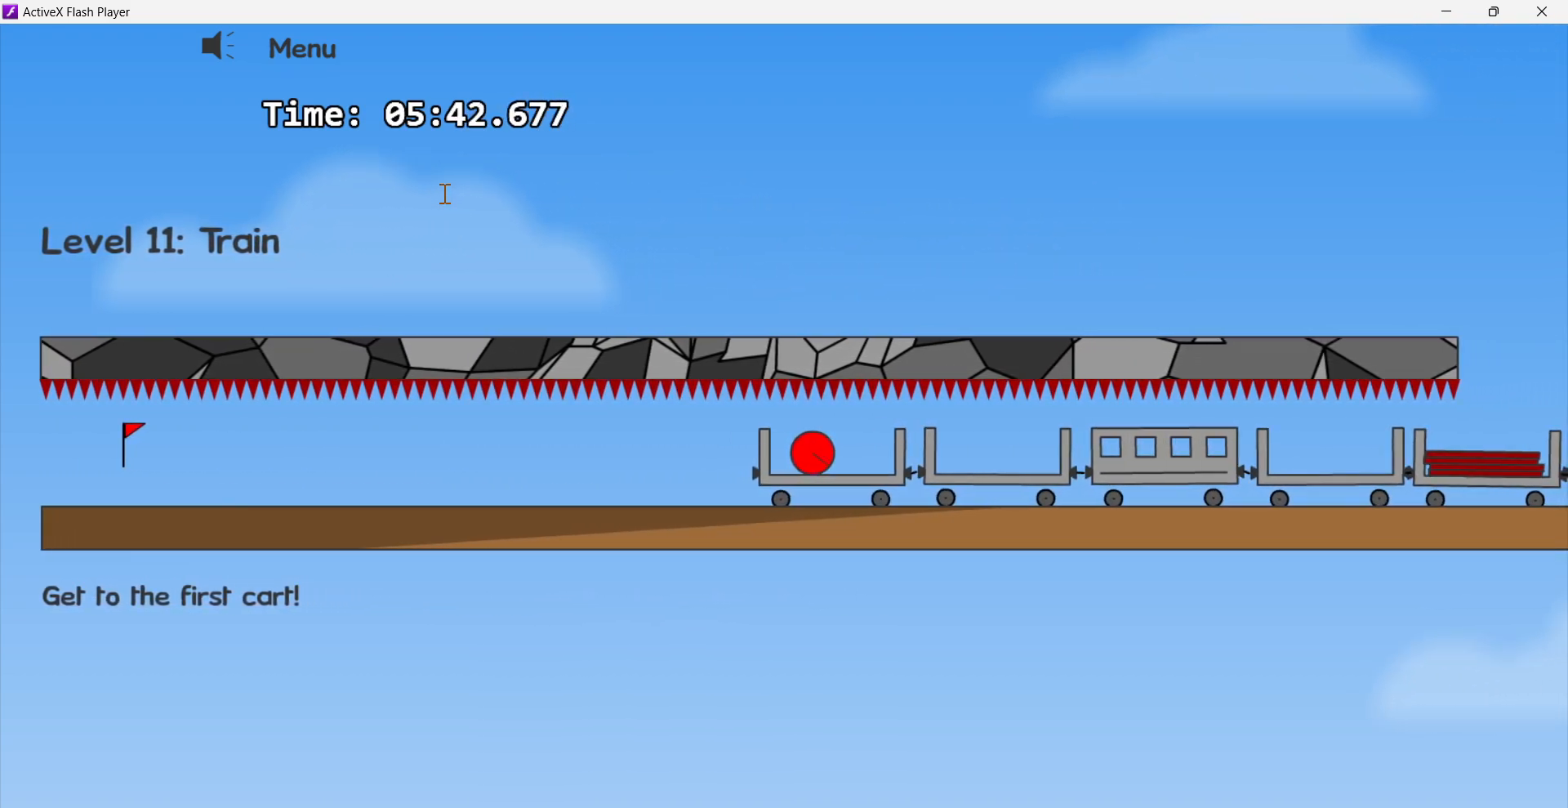
{"keys": [], "events": []}
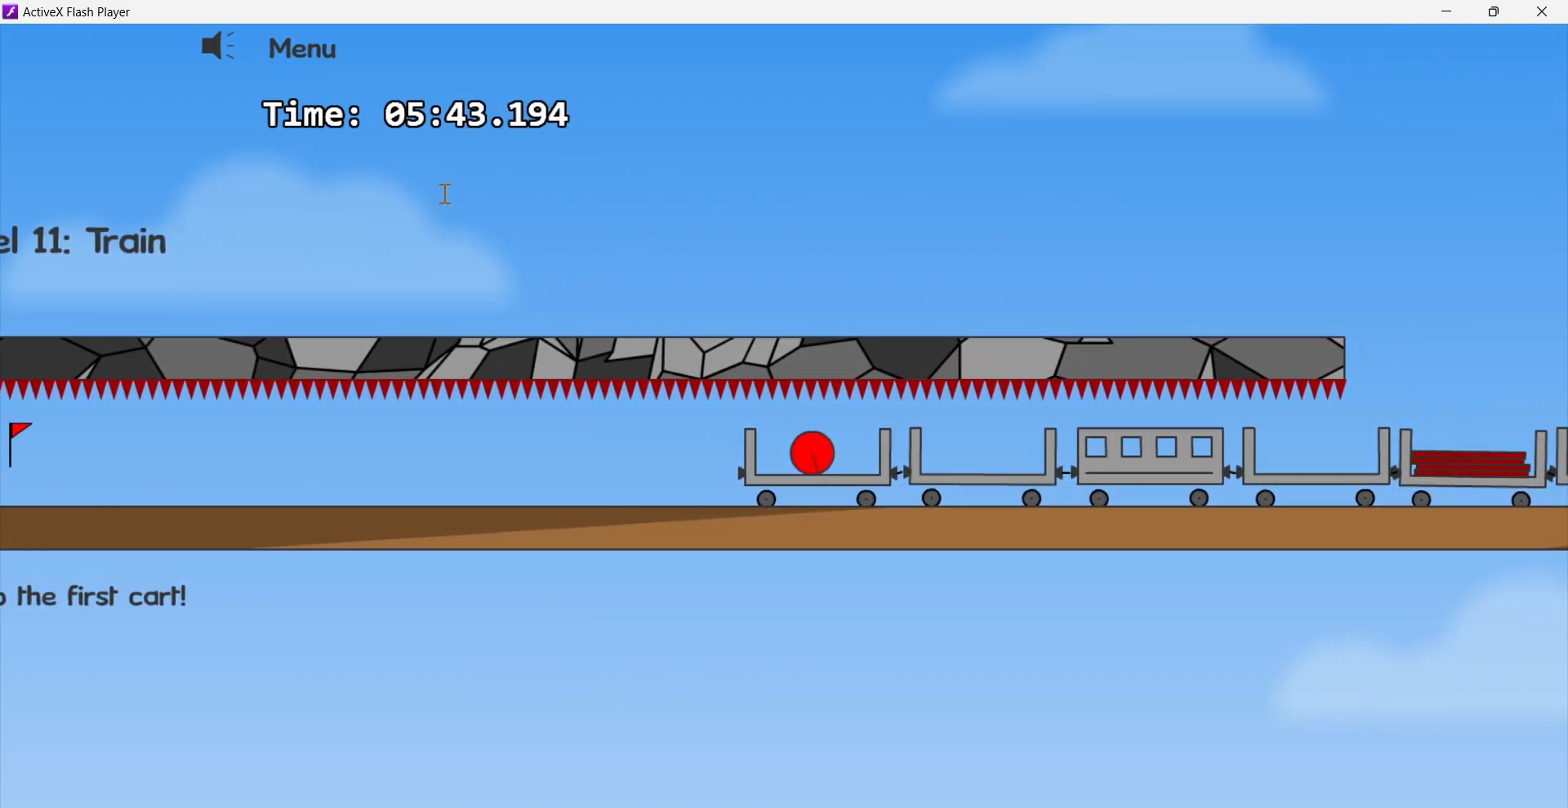
{"keys": [], "events": []}
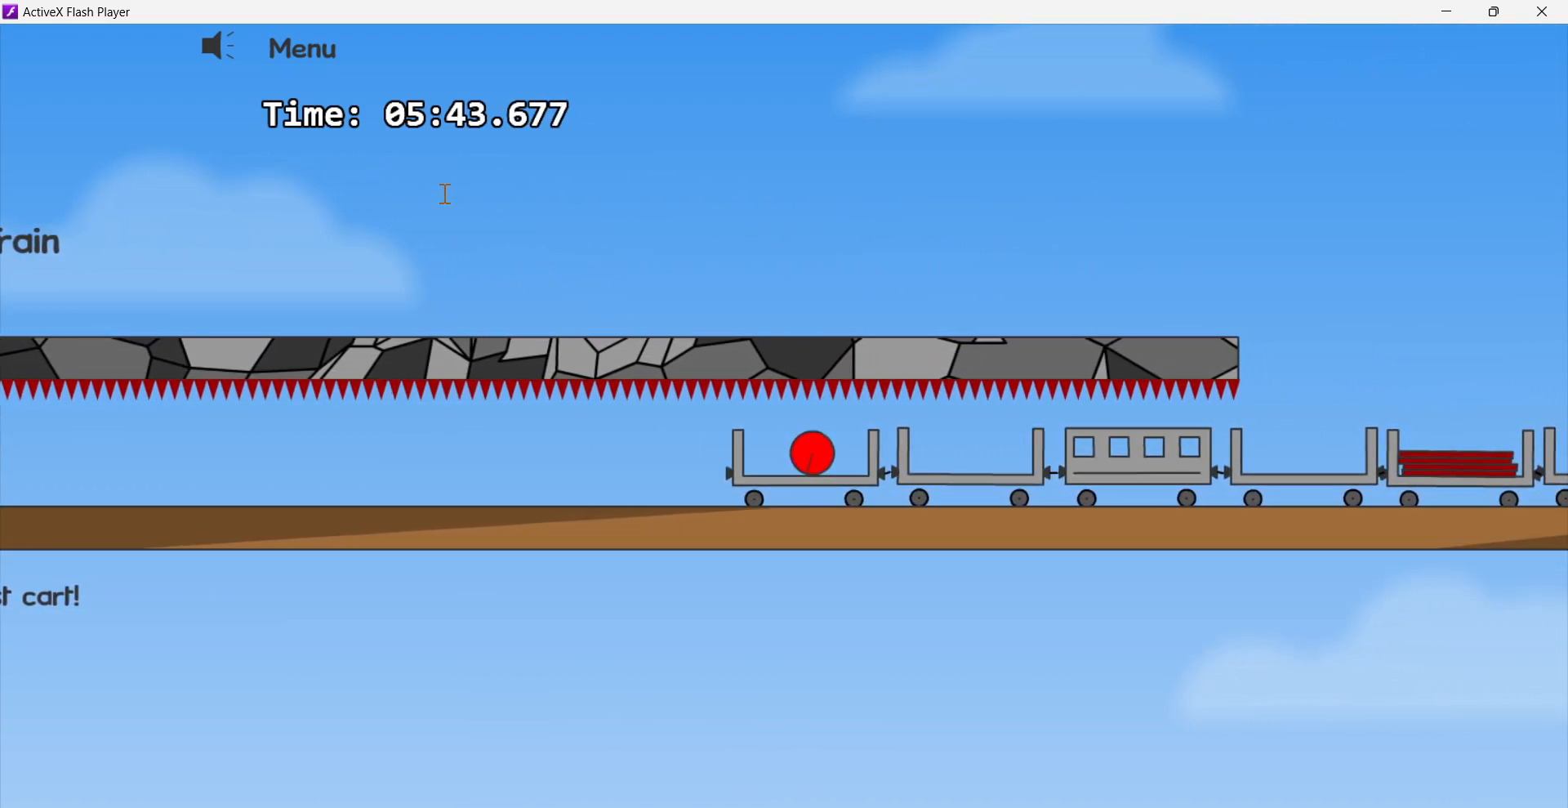
{"keys": ["left"], "events": [[333, "left", "down"]]}
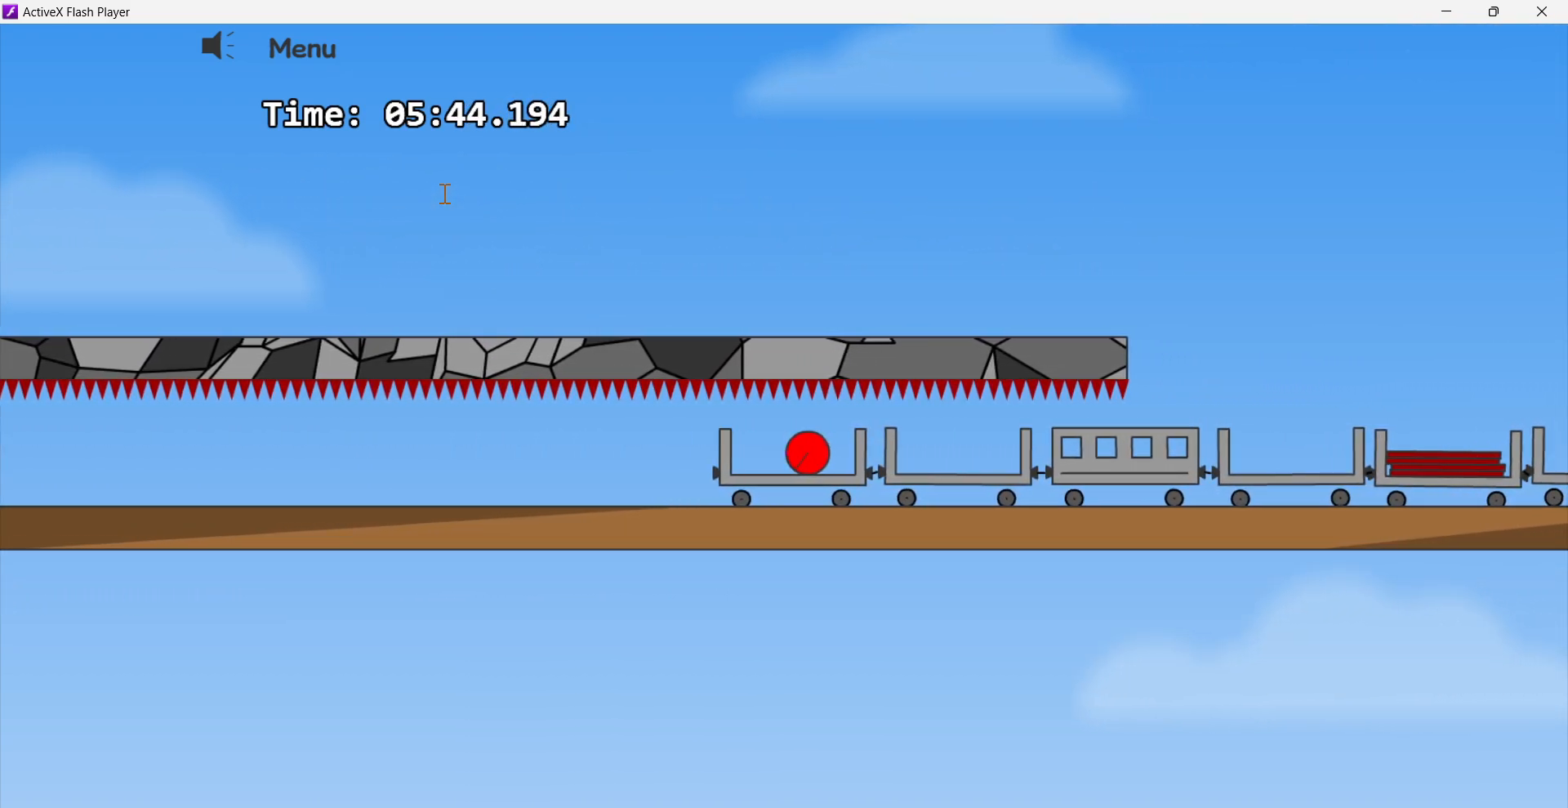
{"keys": [], "events": [[383, "left", "up"]]}
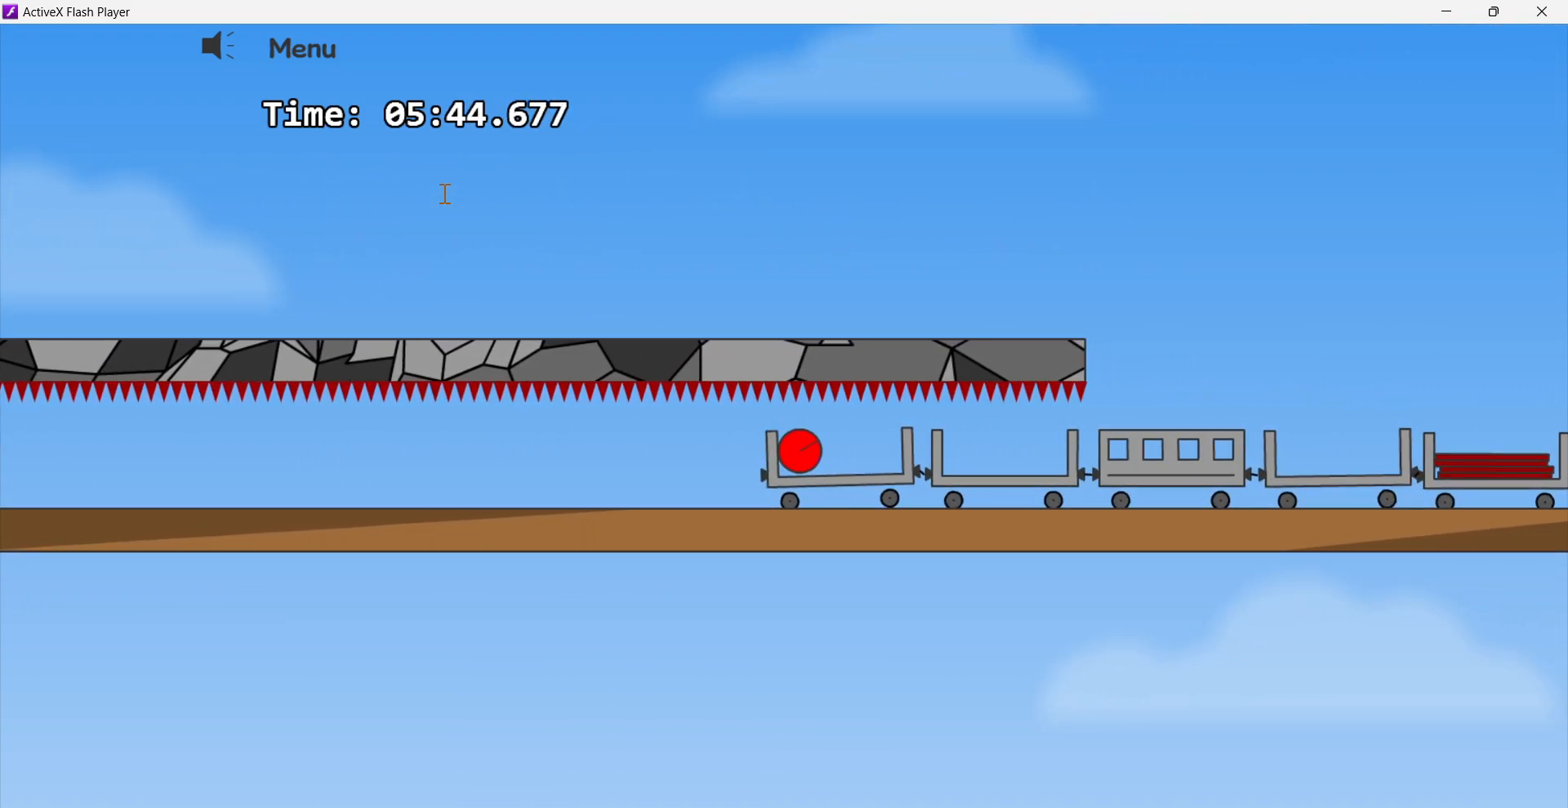
{"keys": ["left"], "events": [[383, "left", "down"]]}
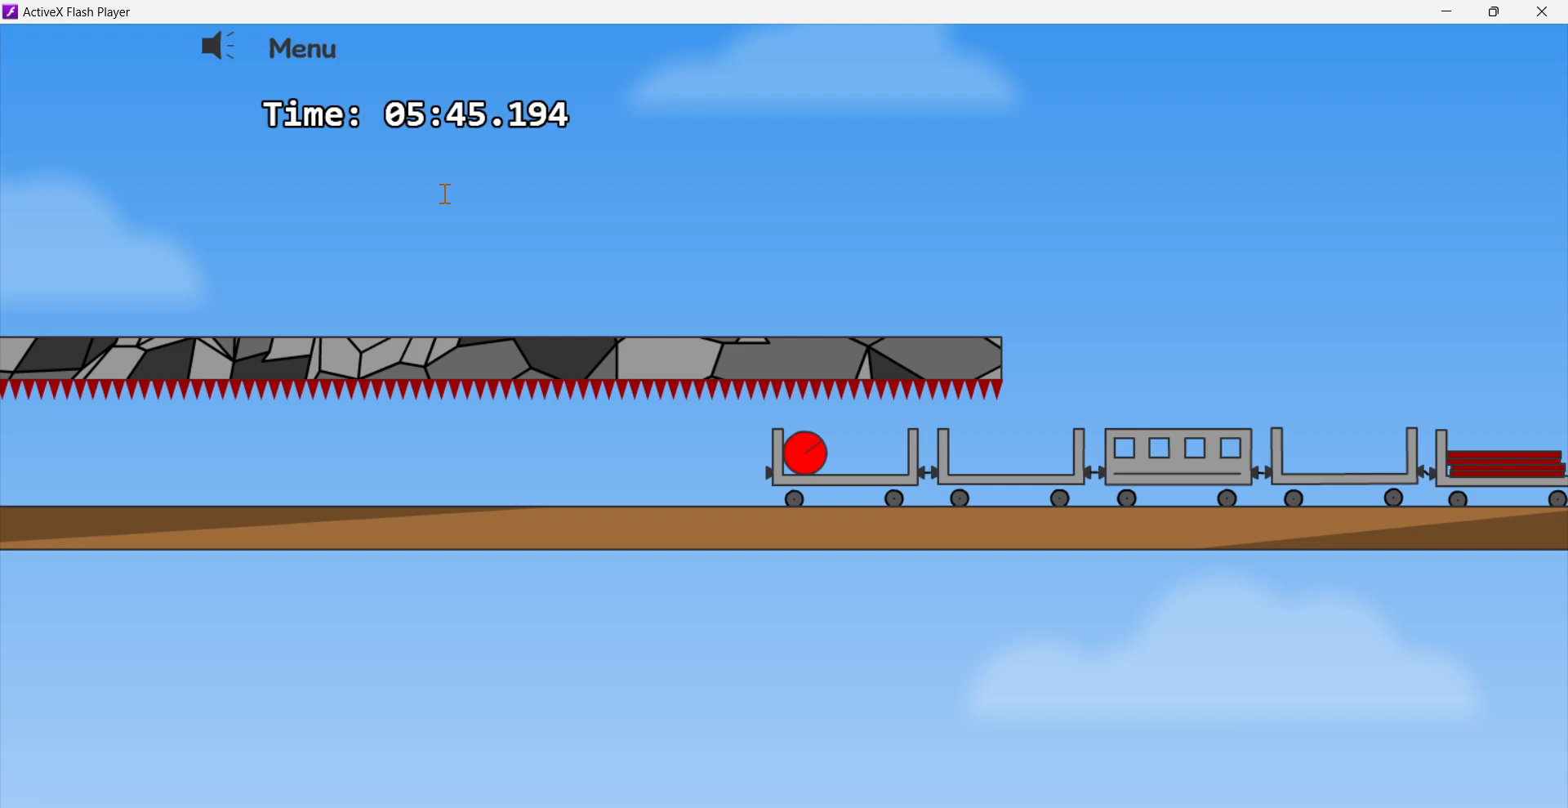
{"keys": ["left"], "events": []}
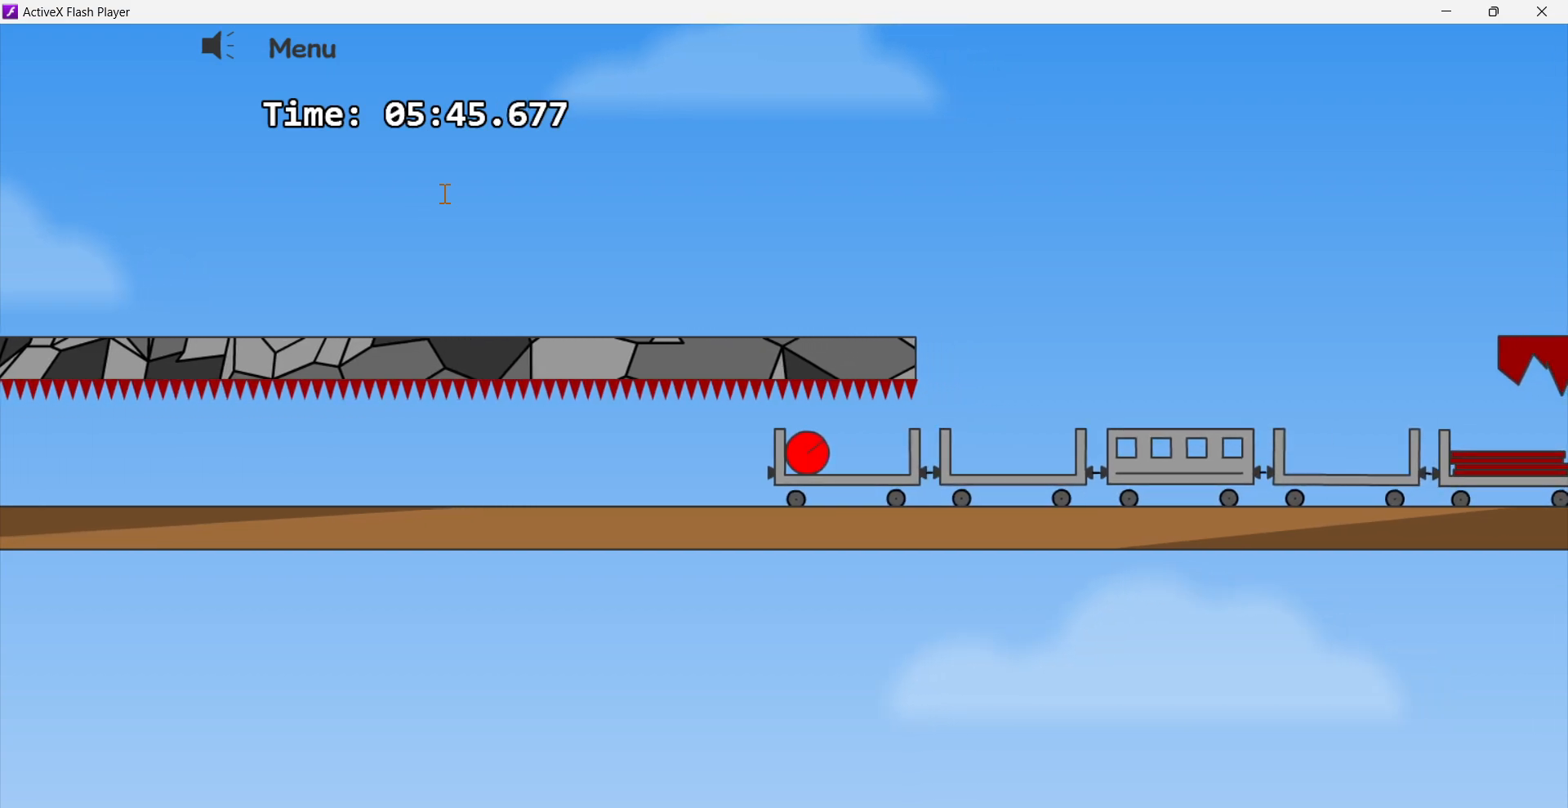
{"keys": ["right", "up"], "events": [[200, "left", "up"], [200, "right", "down"], [483, "up", "down"]]}
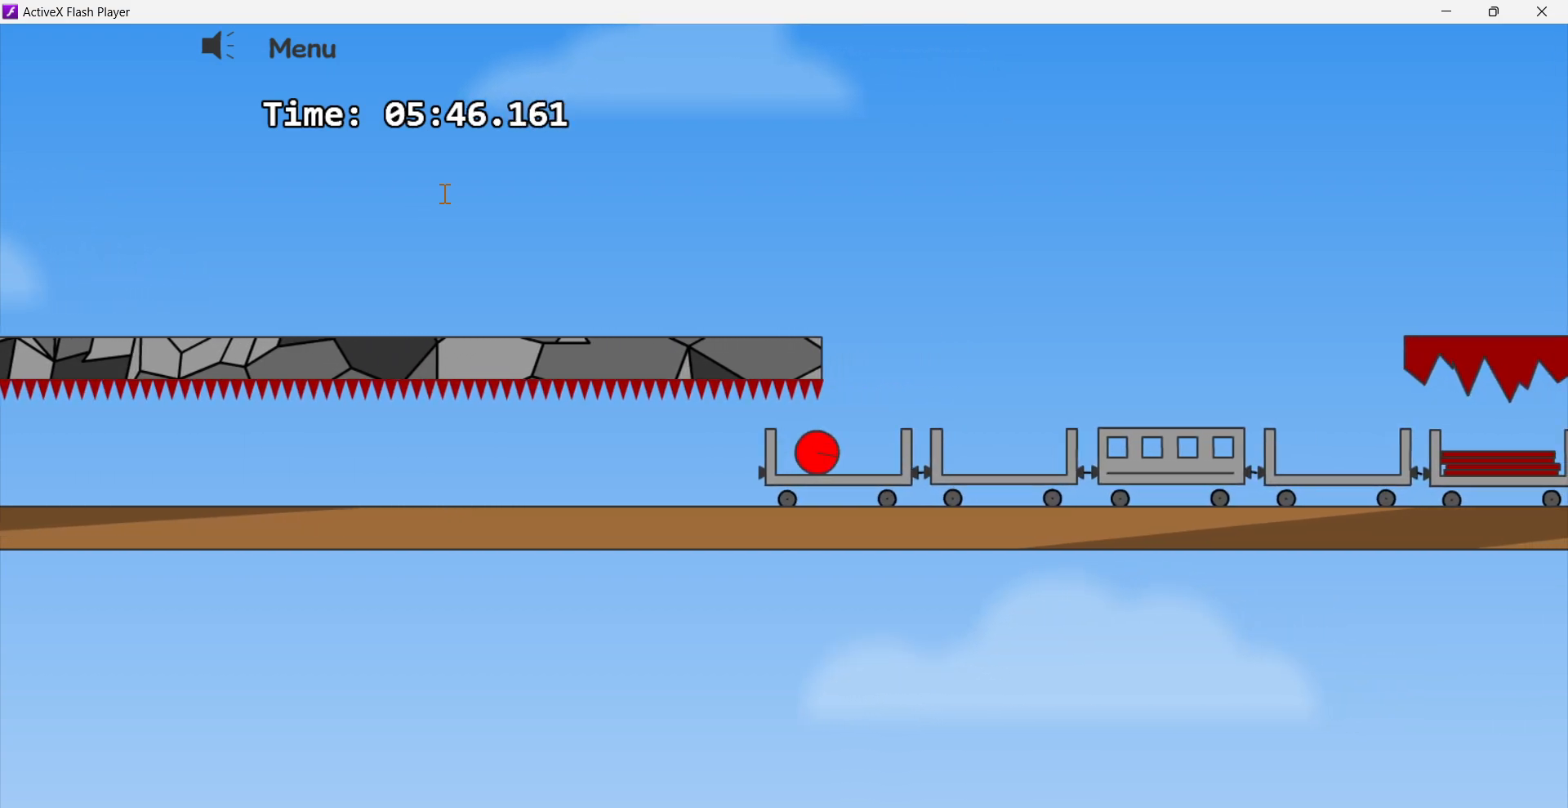
{"keys": ["right"], "events": [[433, "up", "up"]]}
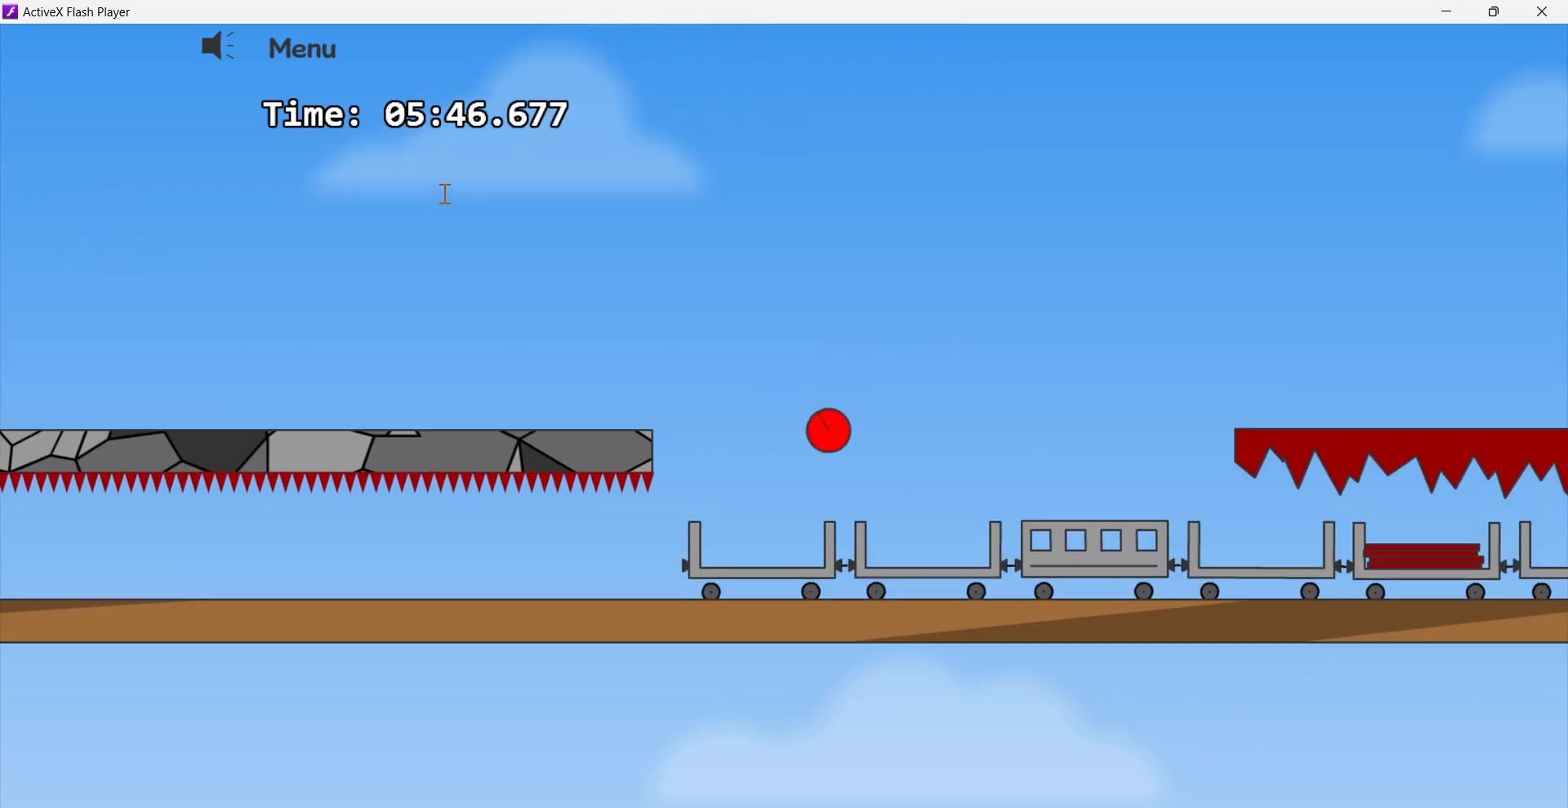
{"keys": ["right"], "events": []}
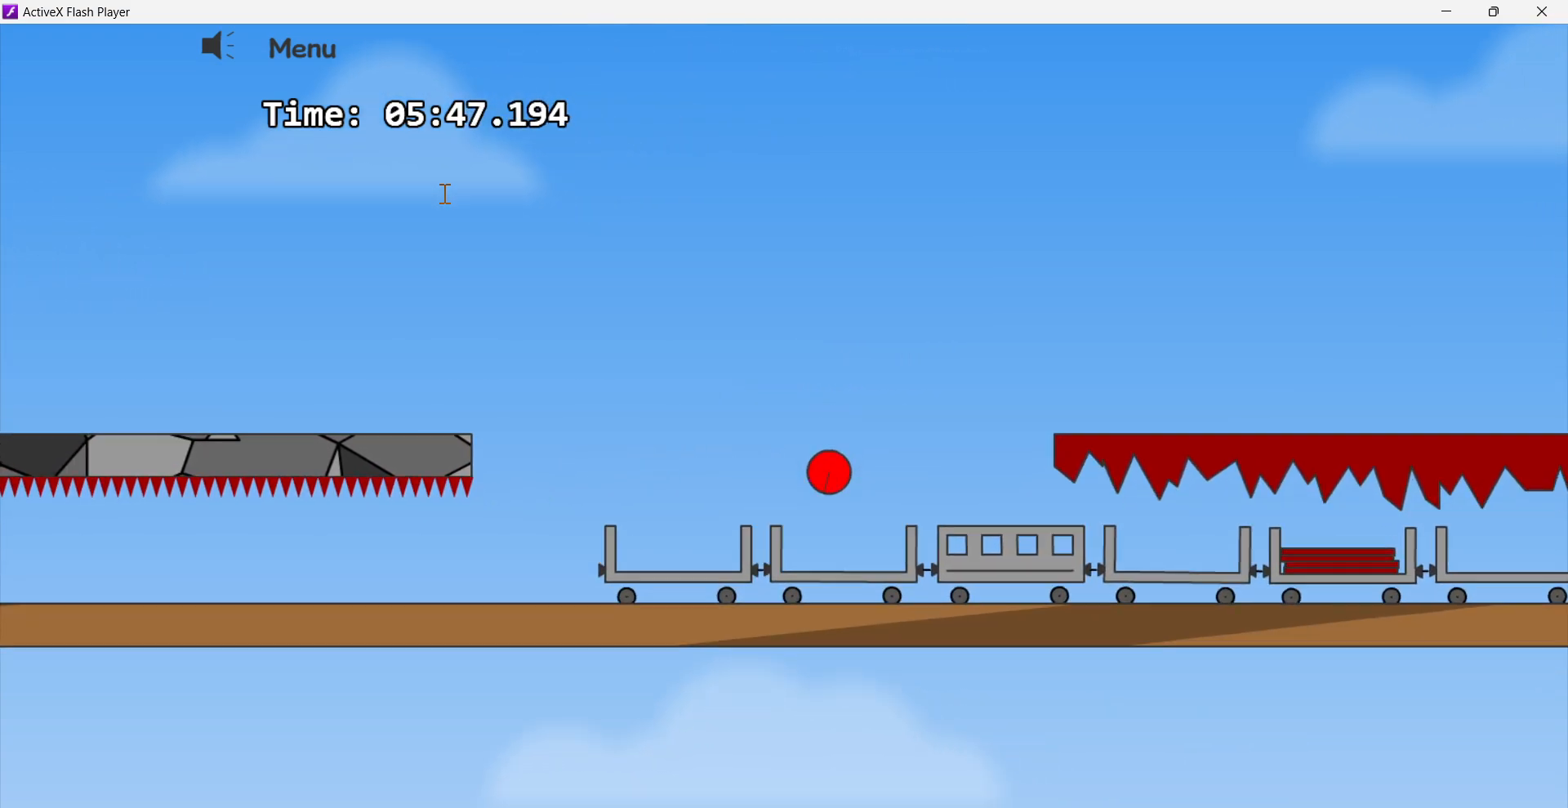
{"keys": [], "events": [[467, "right", "up"]]}
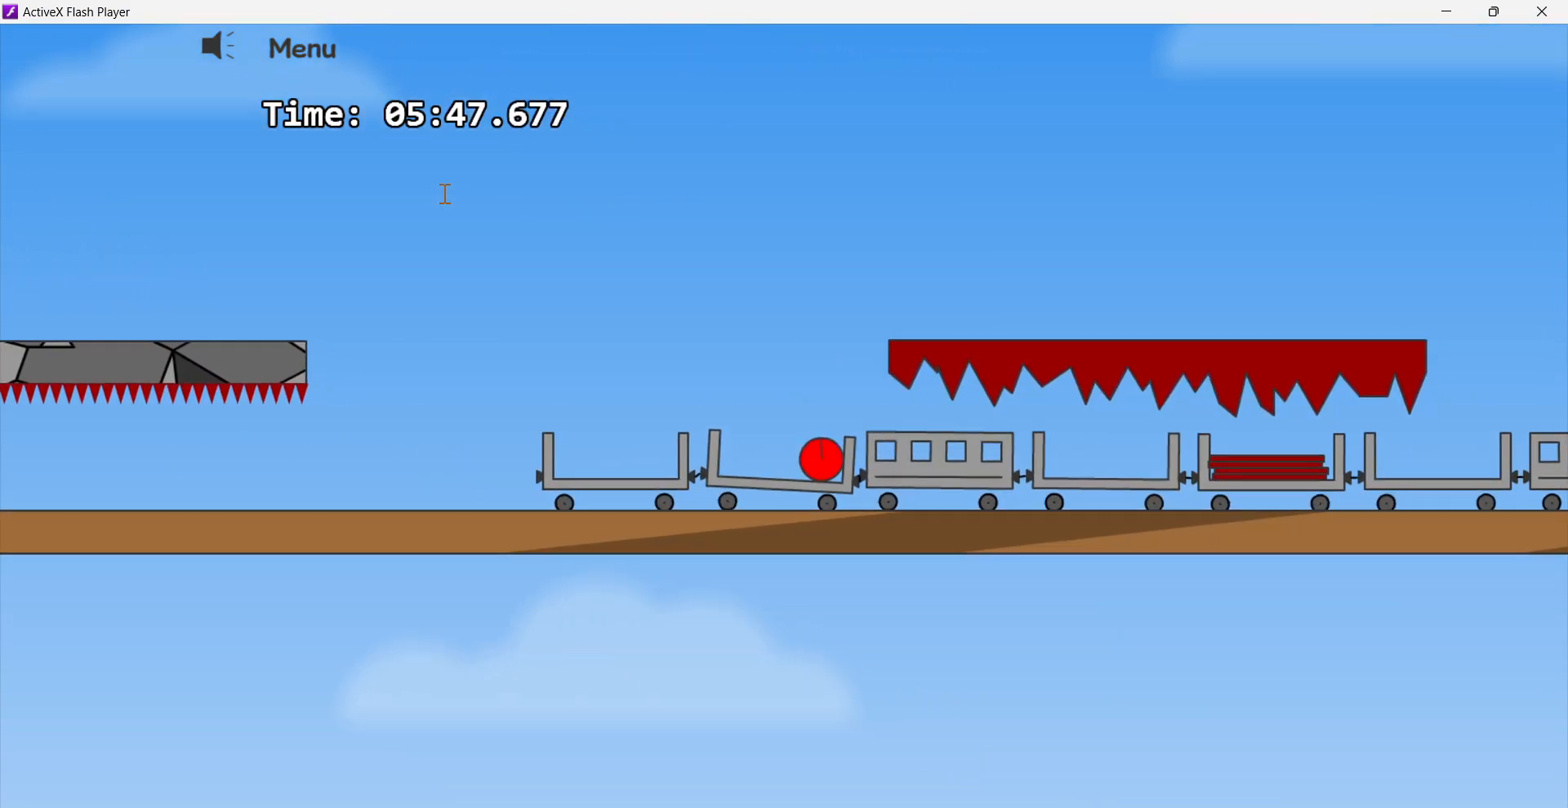
{"keys": ["left"], "events": [[50, "left", "down"]]}
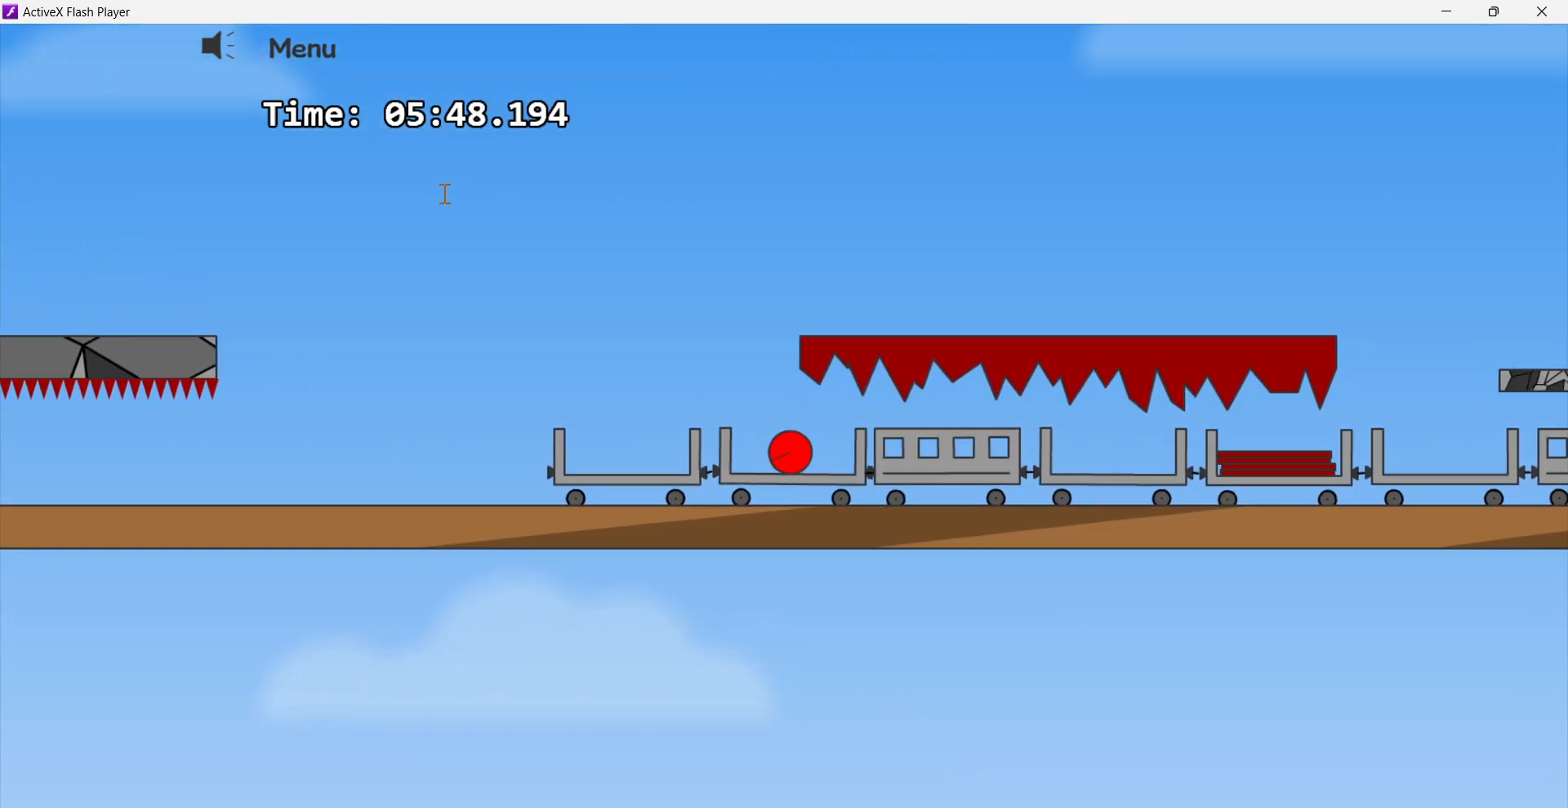
{"keys": [], "events": [[250, "left", "up"]]}
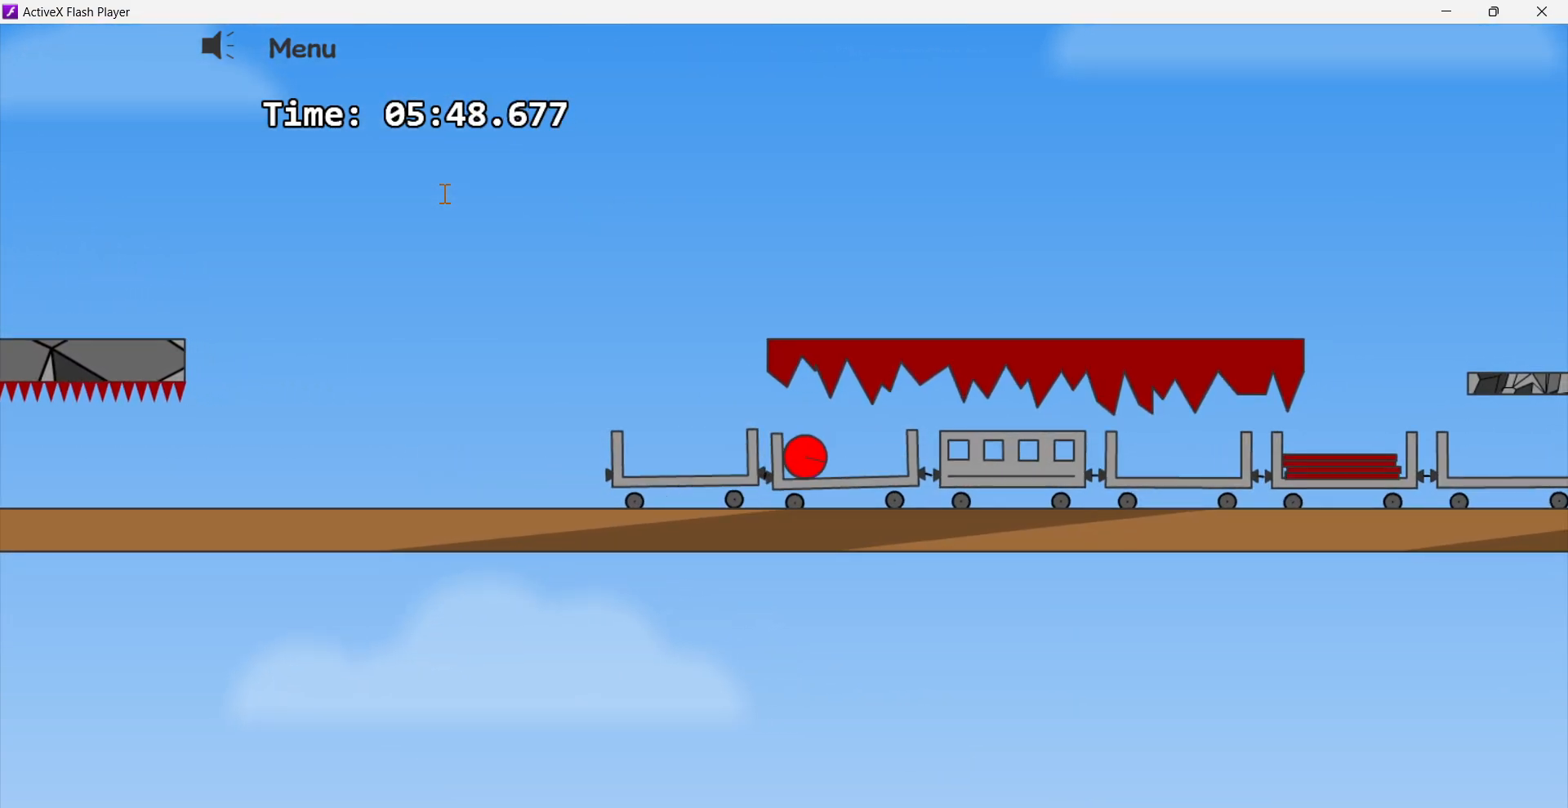
{"keys": [], "events": []}
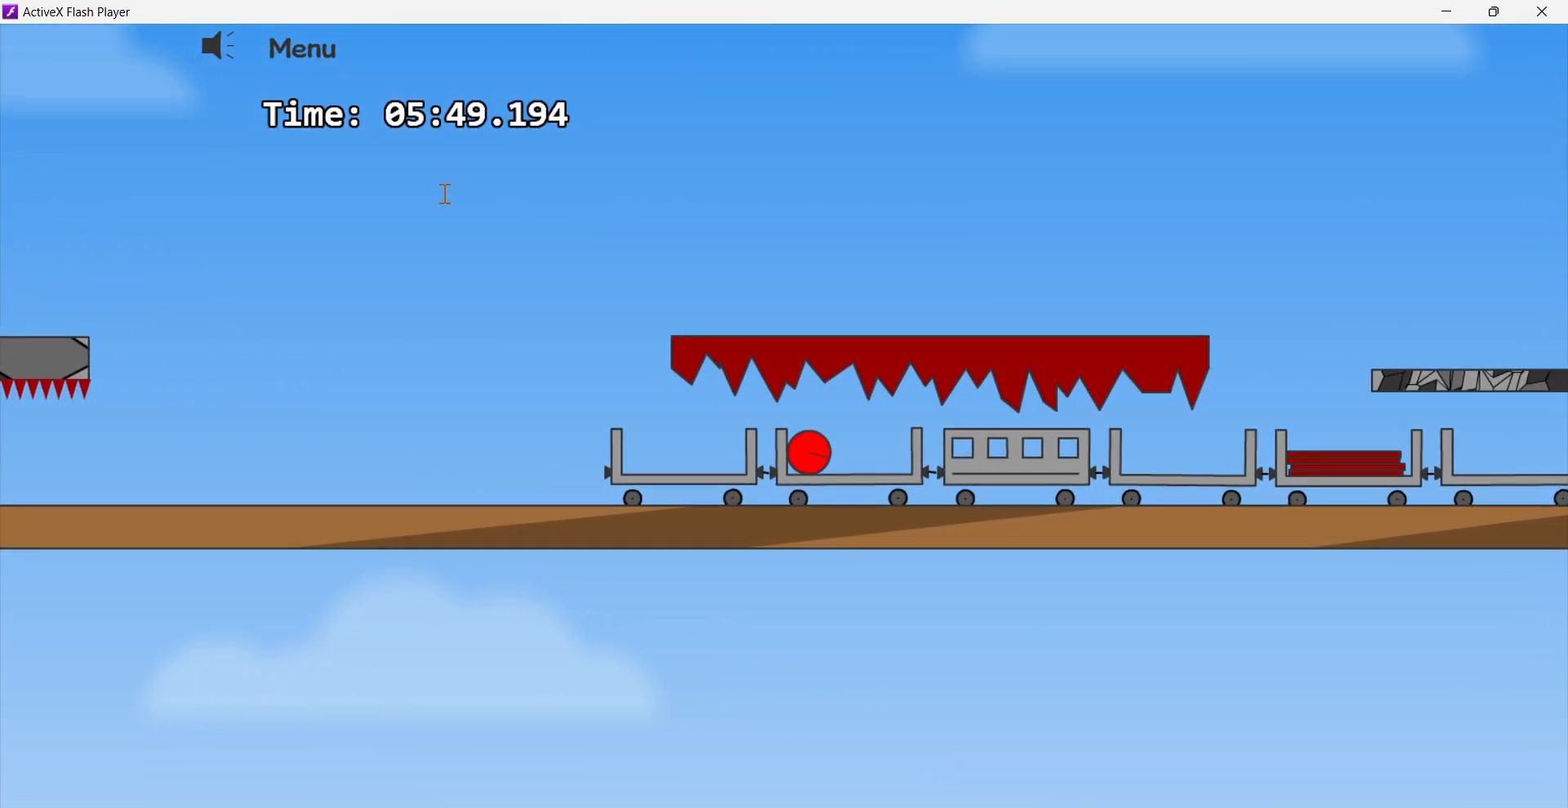
{"keys": [], "events": []}
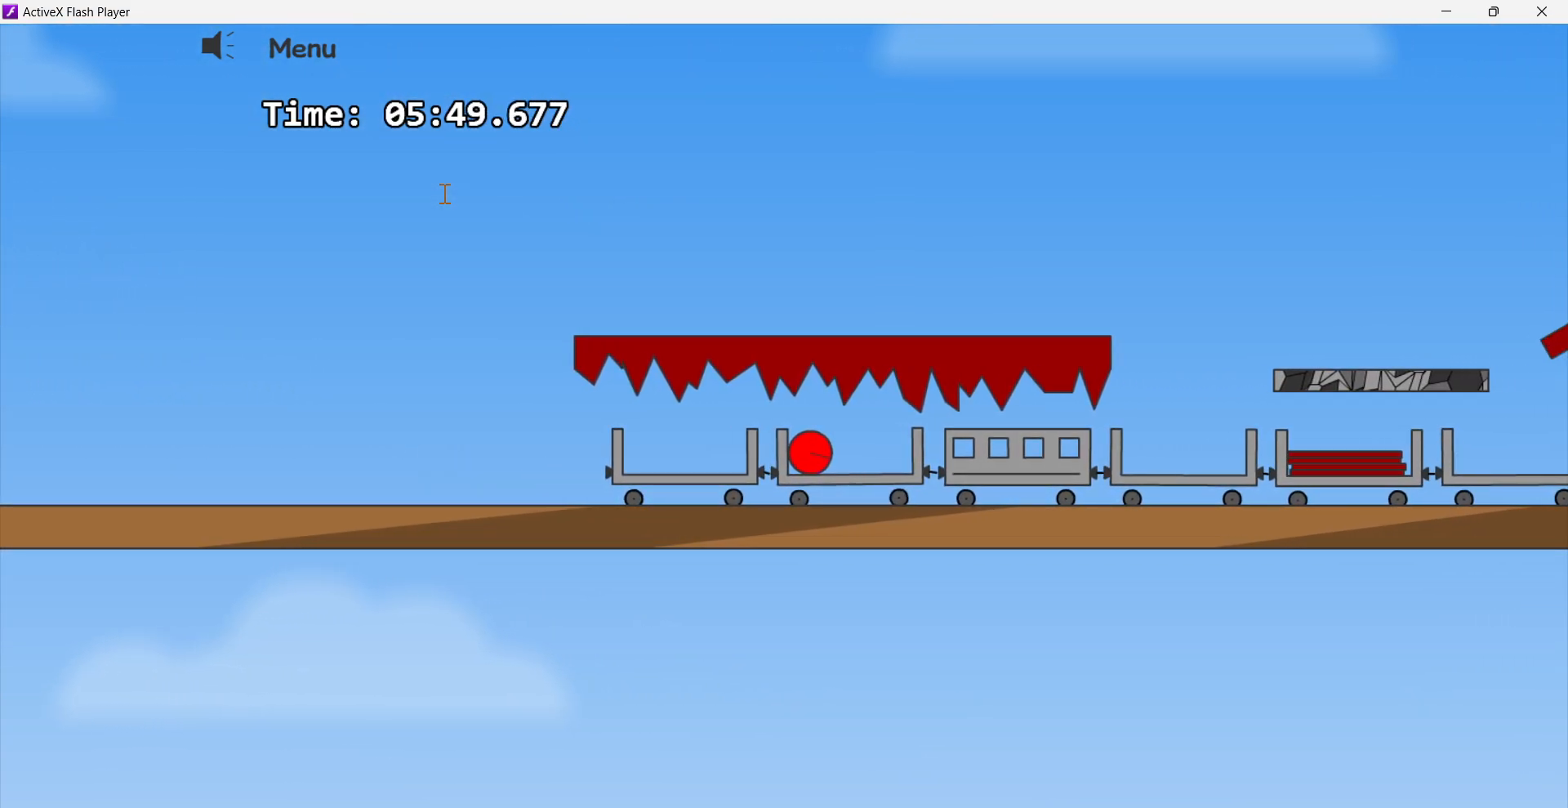
{"keys": [], "events": []}
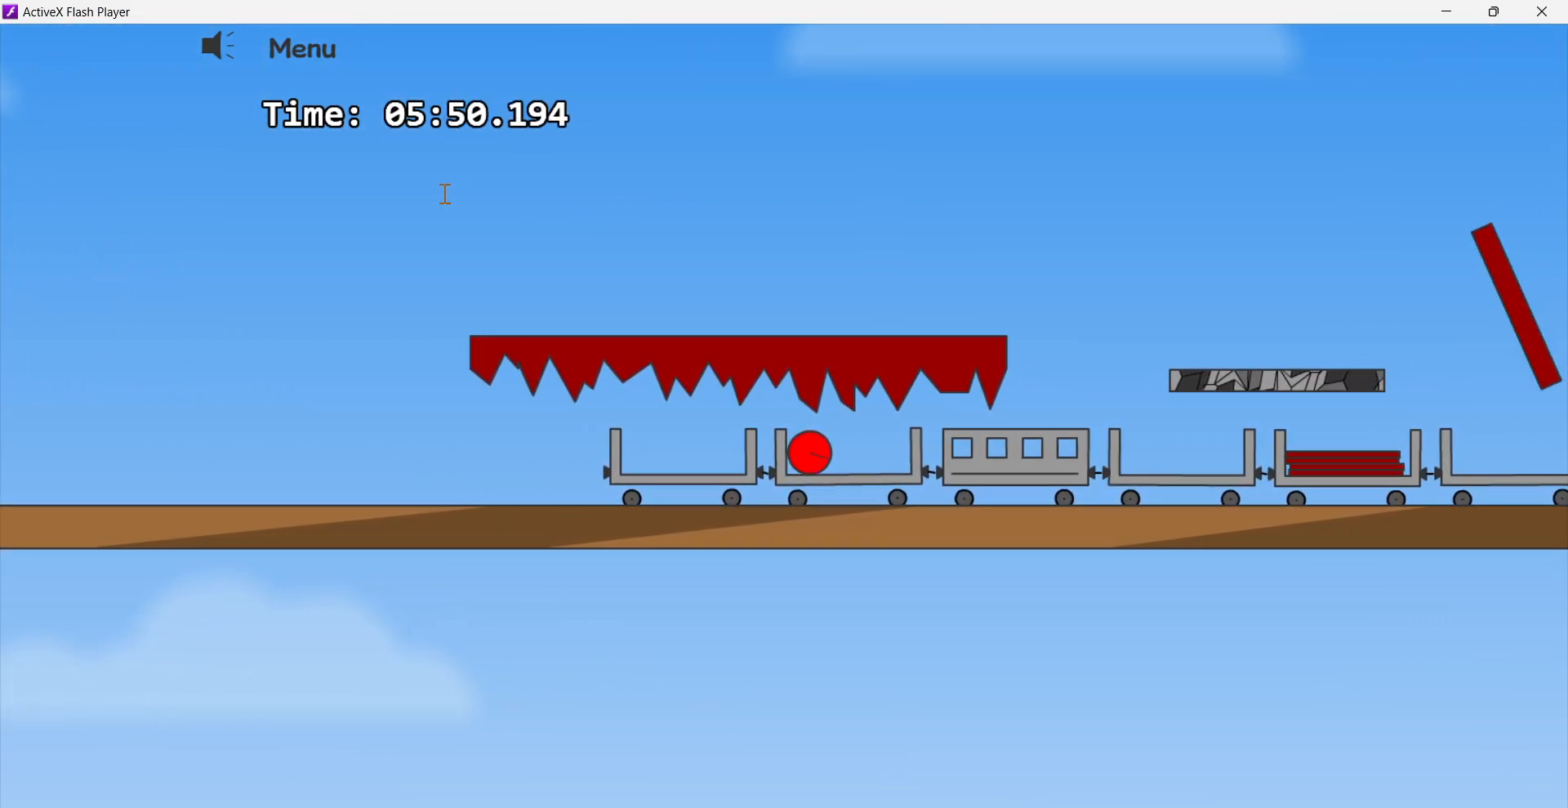
{"keys": [], "events": []}
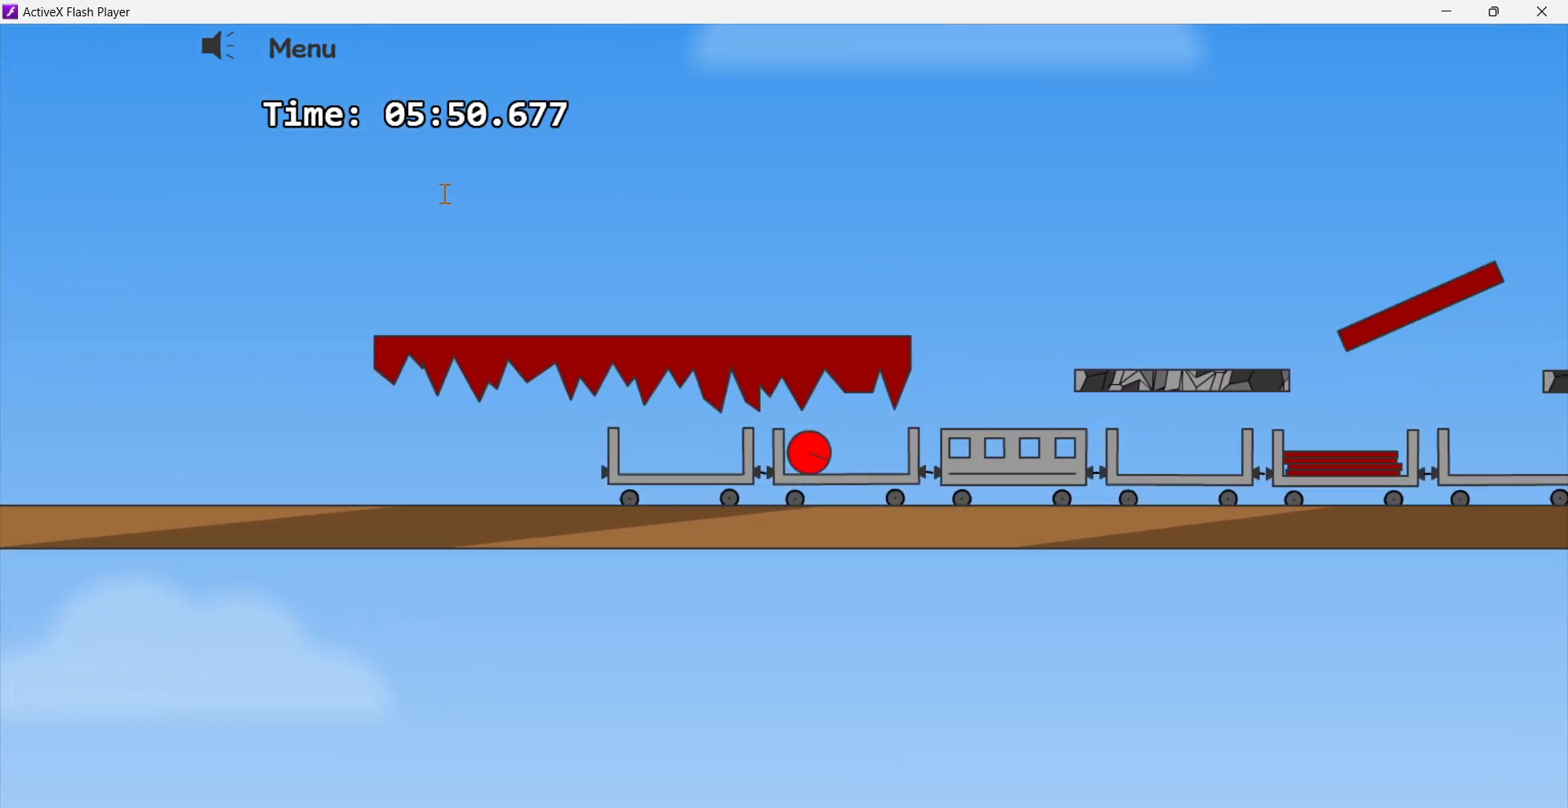
{"keys": ["right"], "events": [[417, "right", "down"]]}
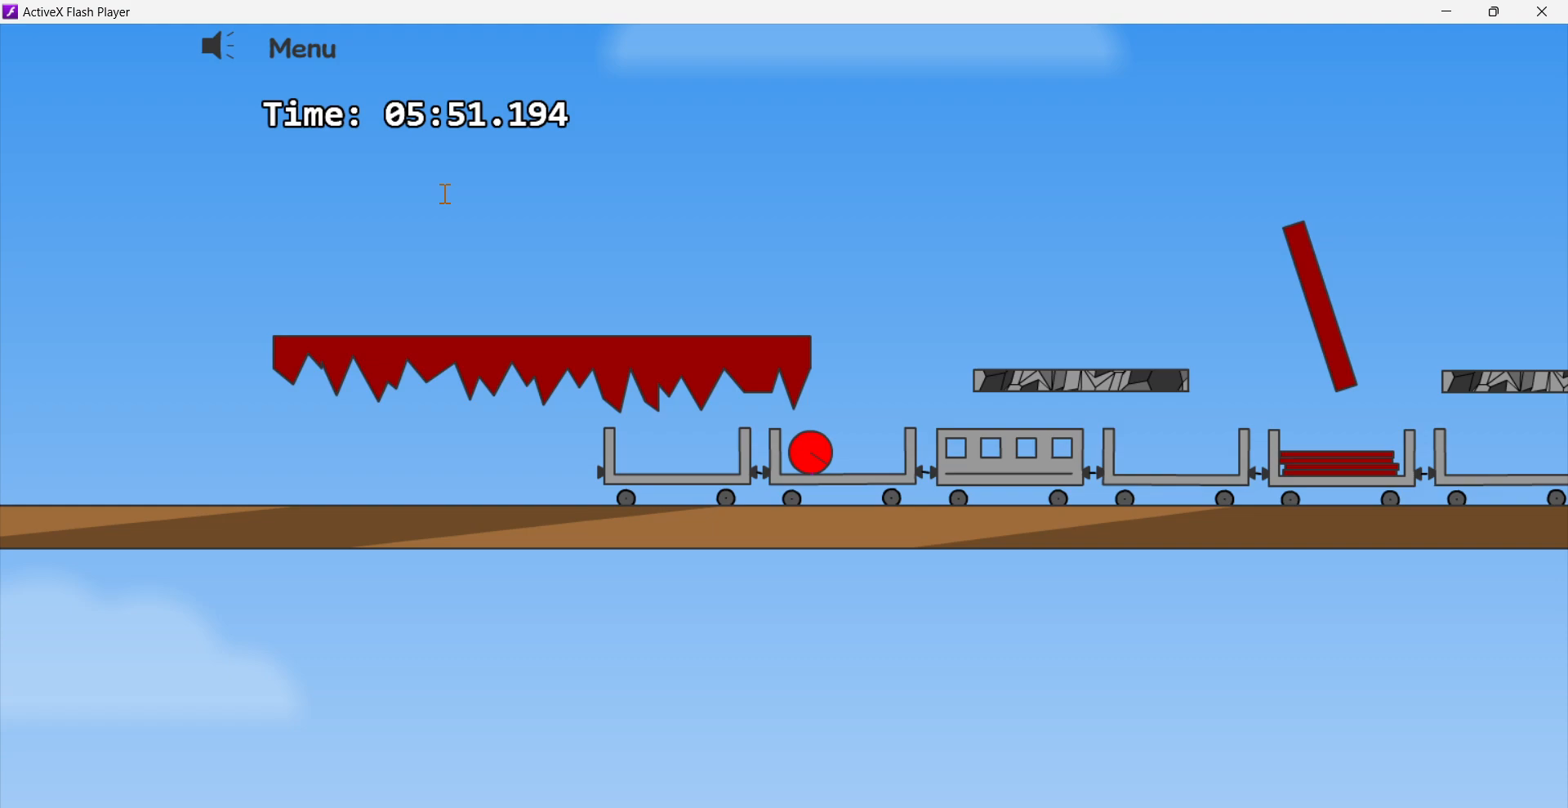
{"keys": ["right"], "events": [[83, "up", "down"], [483, "up", "up"]]}
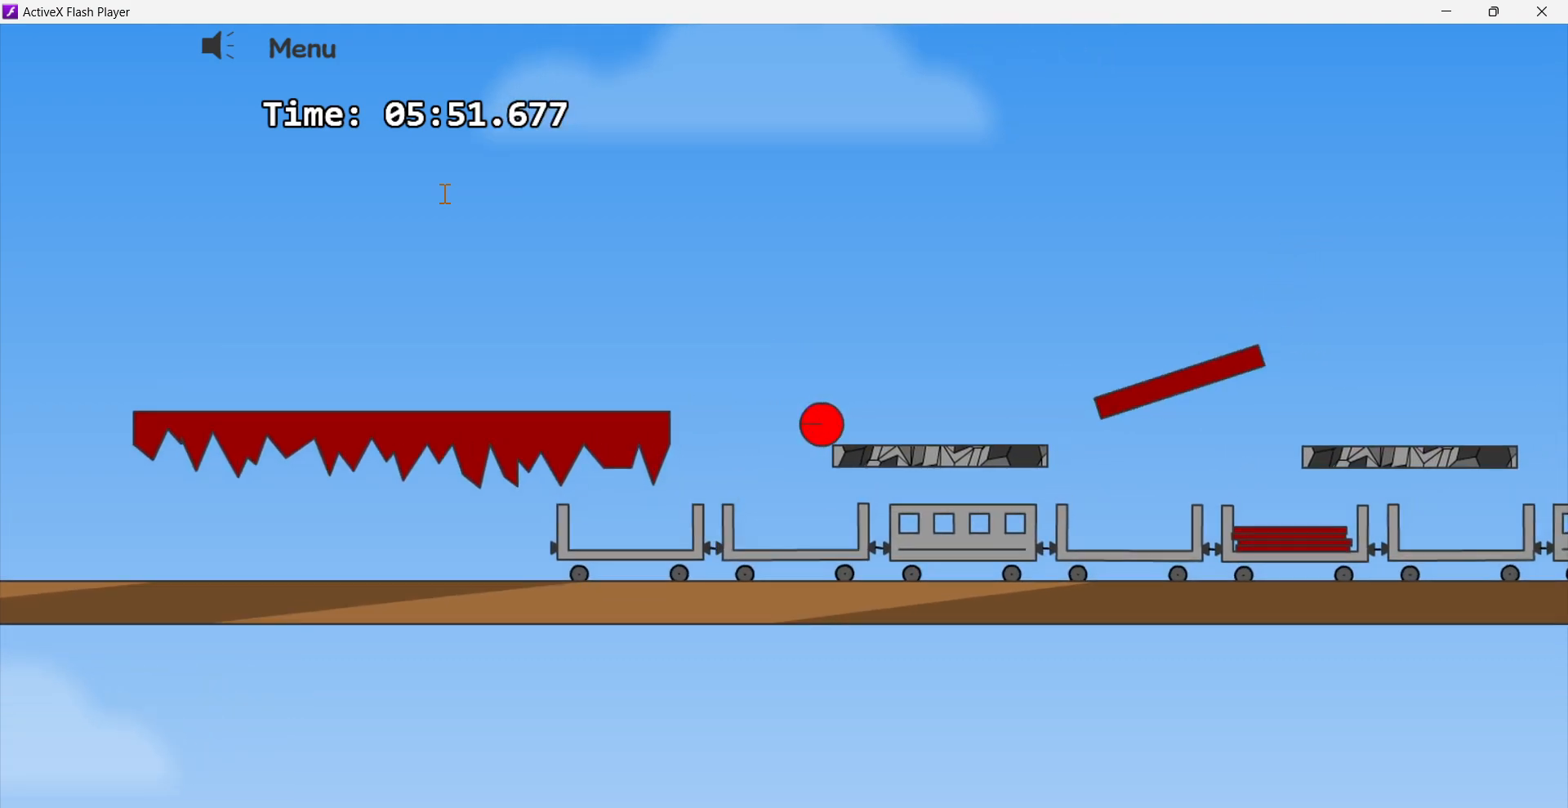
{"keys": ["left"], "events": [[367, "right", "up"], [400, "left", "down"]]}